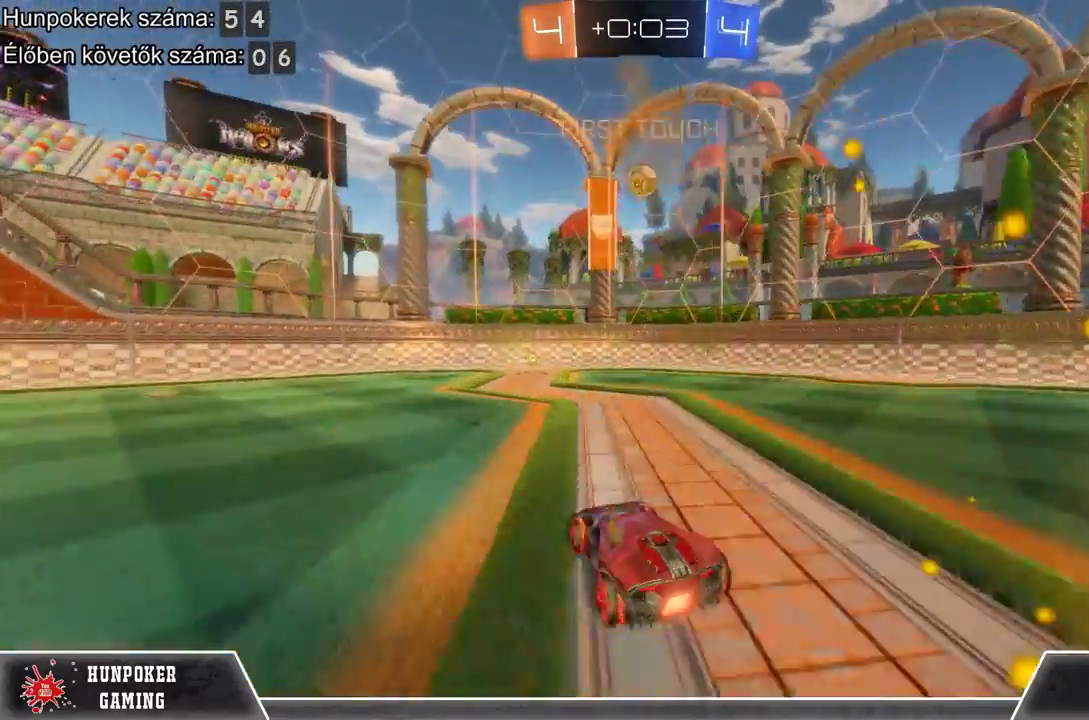
Gameplay with a controller (Xbox layout); each line is a JSON object with the inputs held at the frame after it. "events" lists button and stick changes between this image and that frame as [ms after this image, input, new state], when the widget could be followed in between.
{"buttons": ["R2"], "left_stick": "center", "right_stick": "center", "events": [[67, "left_stick", "center"]]}
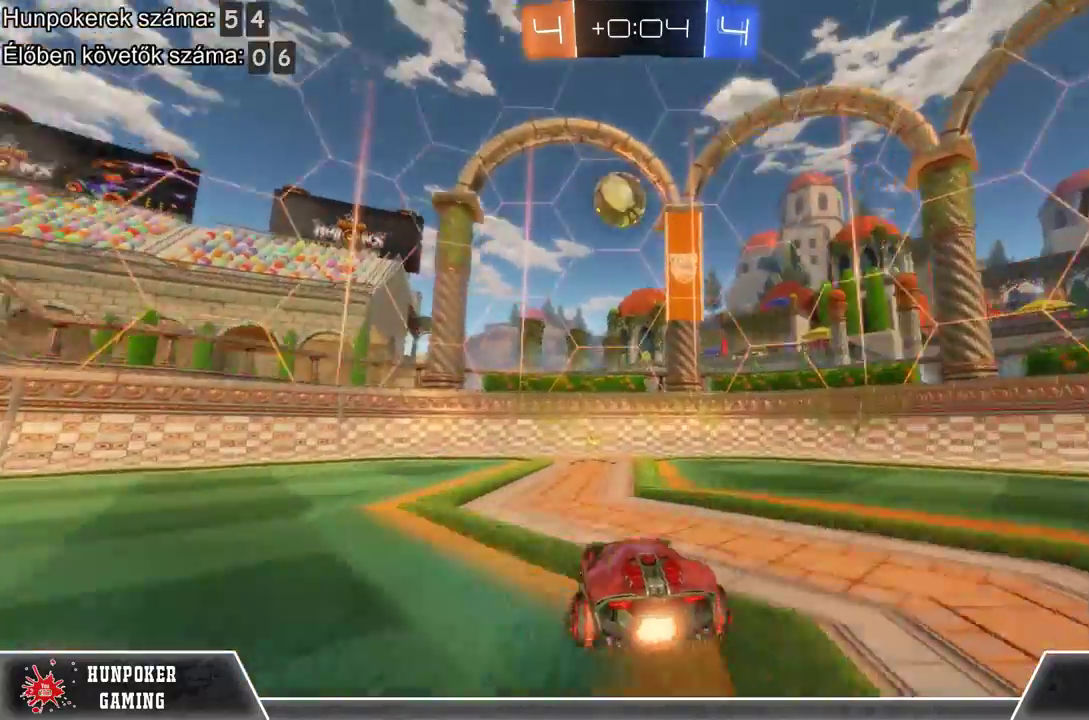
{"buttons": ["B", "R2"], "left_stick": "left", "right_stick": "center", "events": [[400, "left_stick", "left"], [467, "B", "down"]]}
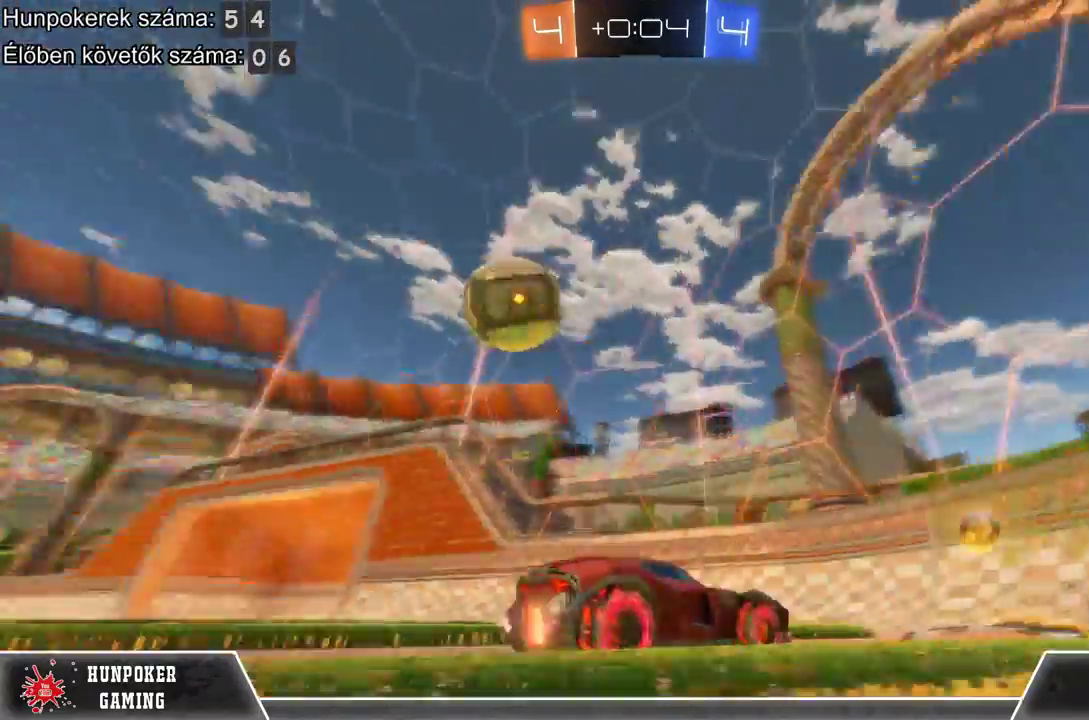
{"buttons": ["R2"], "left_stick": "left", "right_stick": "center", "events": [[200, "B", "up"]]}
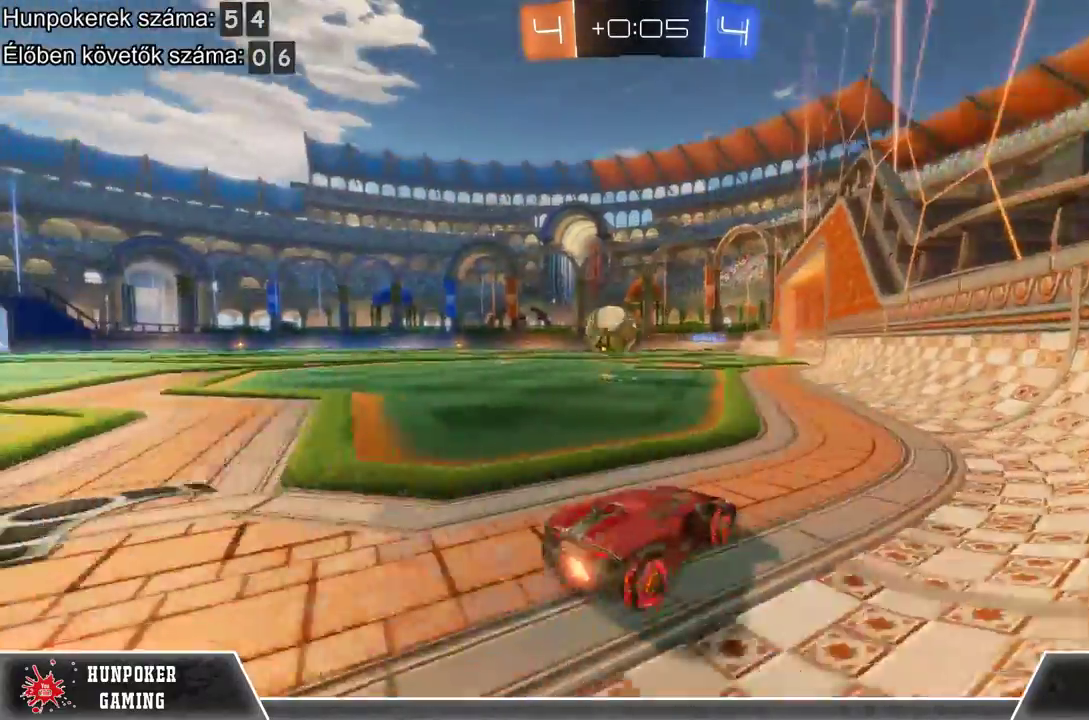
{"buttons": ["R1", "R2"], "left_stick": "right", "right_stick": "center", "events": [[333, "left_stick", "center"], [400, "R1", "down"], [500, "left_stick", "right"]]}
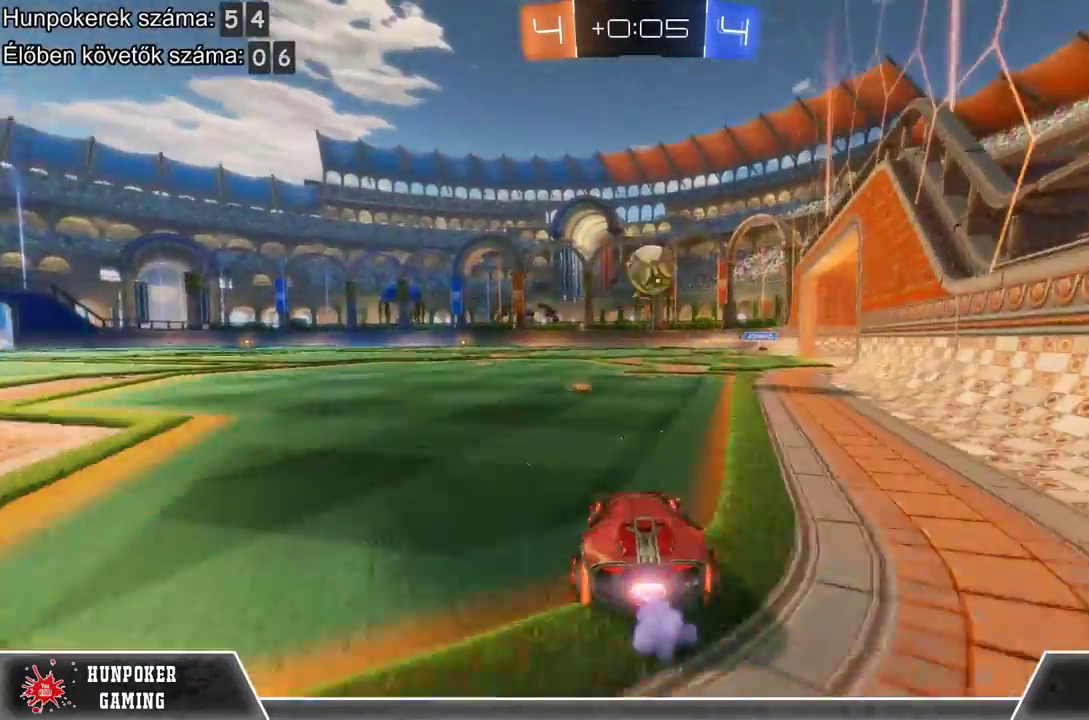
{"buttons": ["R1", "R2"], "left_stick": "center", "right_stick": "center", "events": [[167, "left_stick", "center"]]}
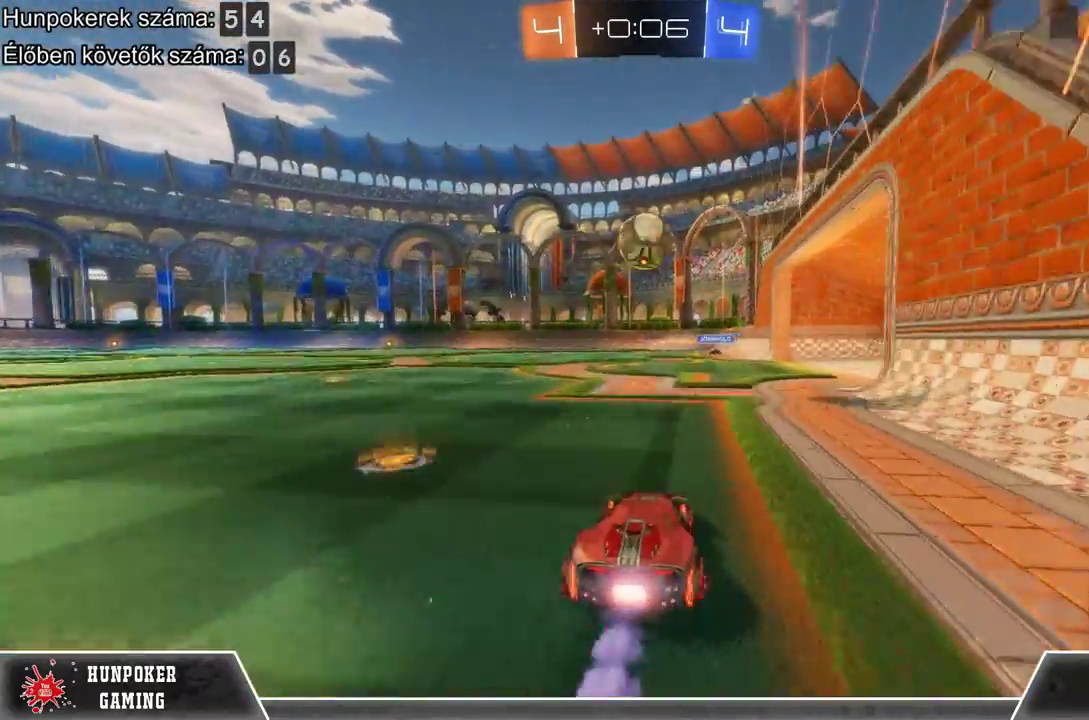
{"buttons": ["R1", "R2"], "left_stick": "center", "right_stick": "center", "events": []}
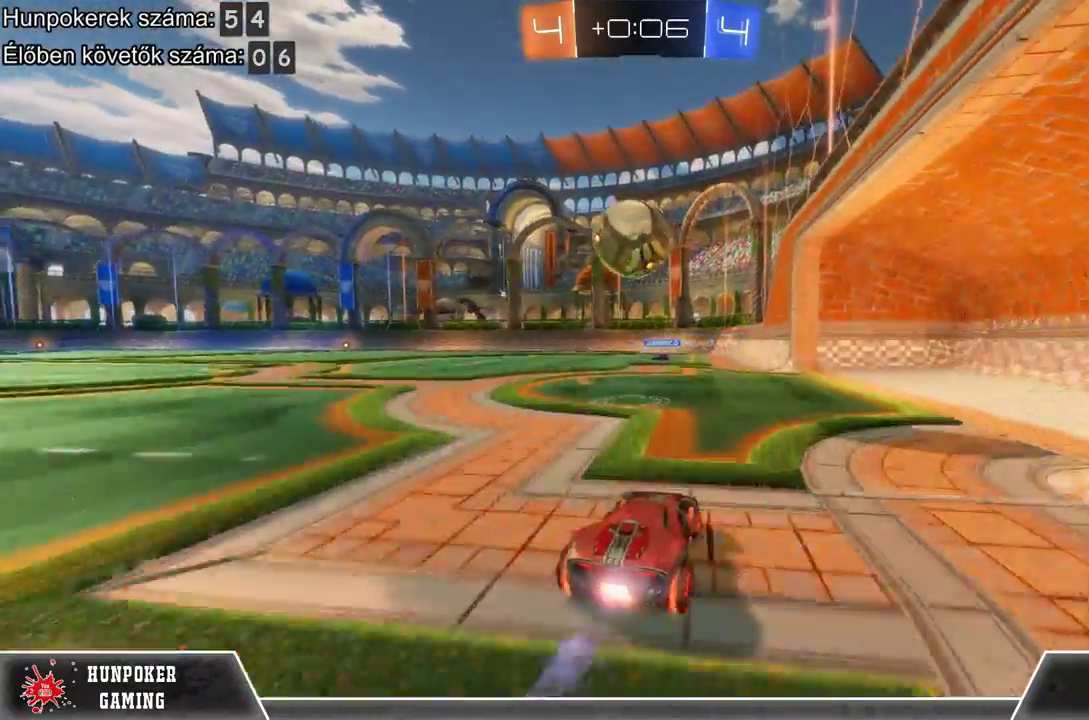
{"buttons": ["A", "R2"], "left_stick": "left", "right_stick": "center", "events": [[67, "R1", "up"], [167, "left_stick", "left"], [233, "A", "down"], [367, "A", "up"], [433, "A", "down"]]}
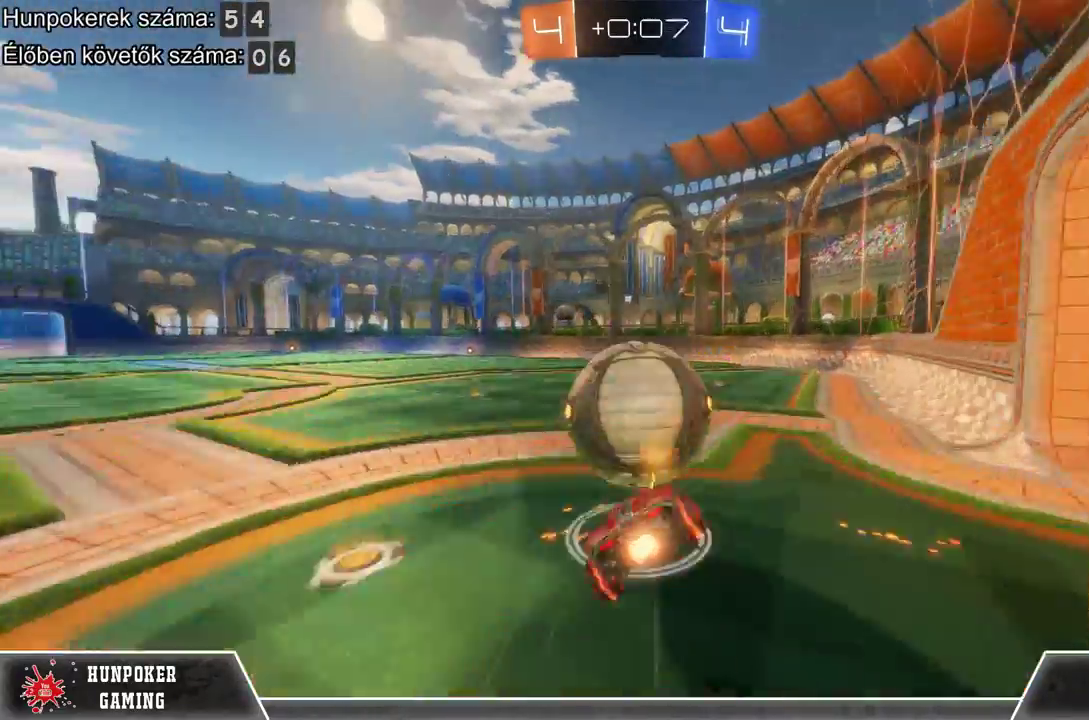
{"buttons": ["R2"], "left_stick": "center", "right_stick": "center", "events": [[100, "A", "up"], [167, "left_stick", "center"]]}
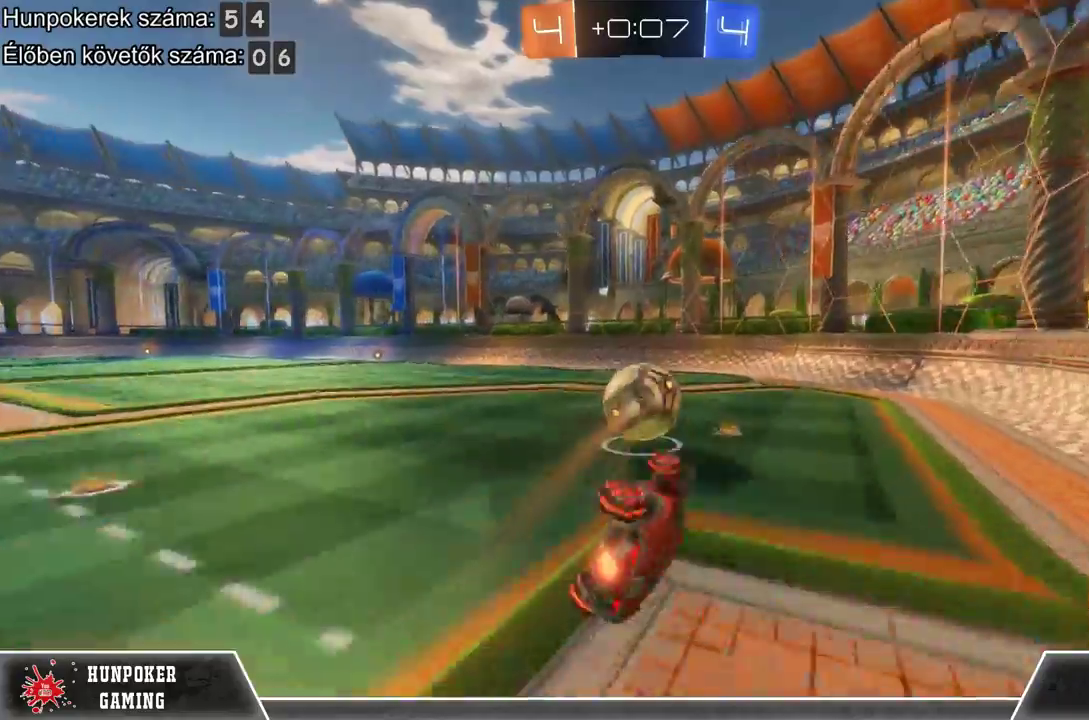
{"buttons": ["R2"], "left_stick": "right", "right_stick": "center", "events": [[367, "left_stick", "right"]]}
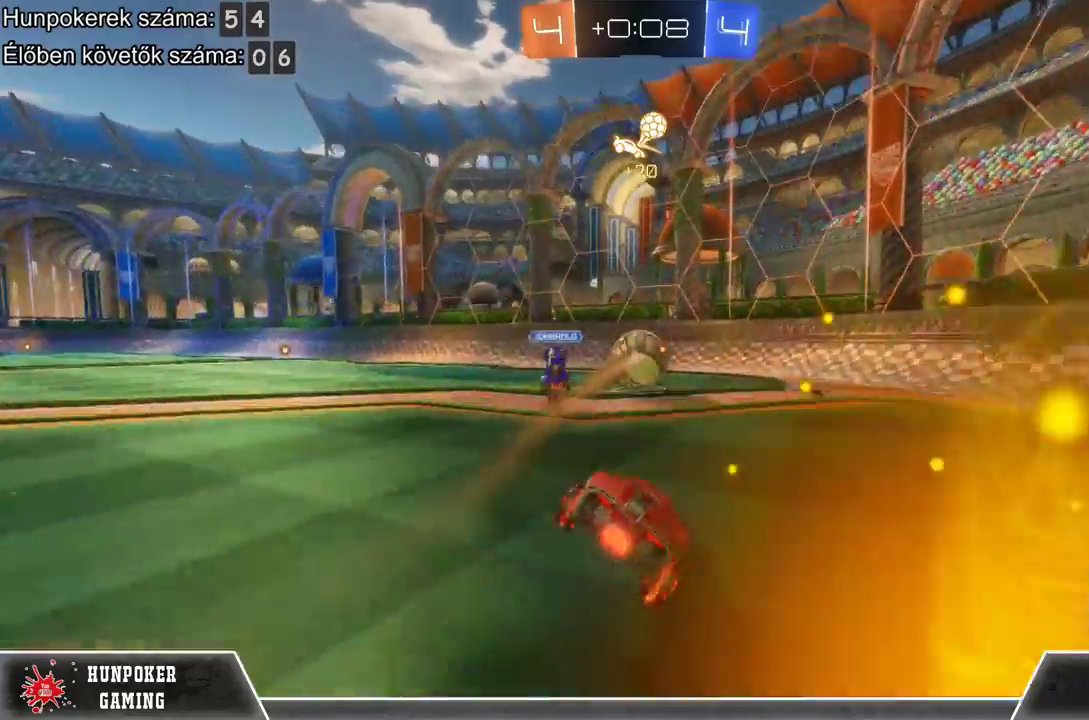
{"buttons": ["R2"], "left_stick": "left", "right_stick": "center", "events": [[300, "left_stick", "center"], [400, "left_stick", "left"]]}
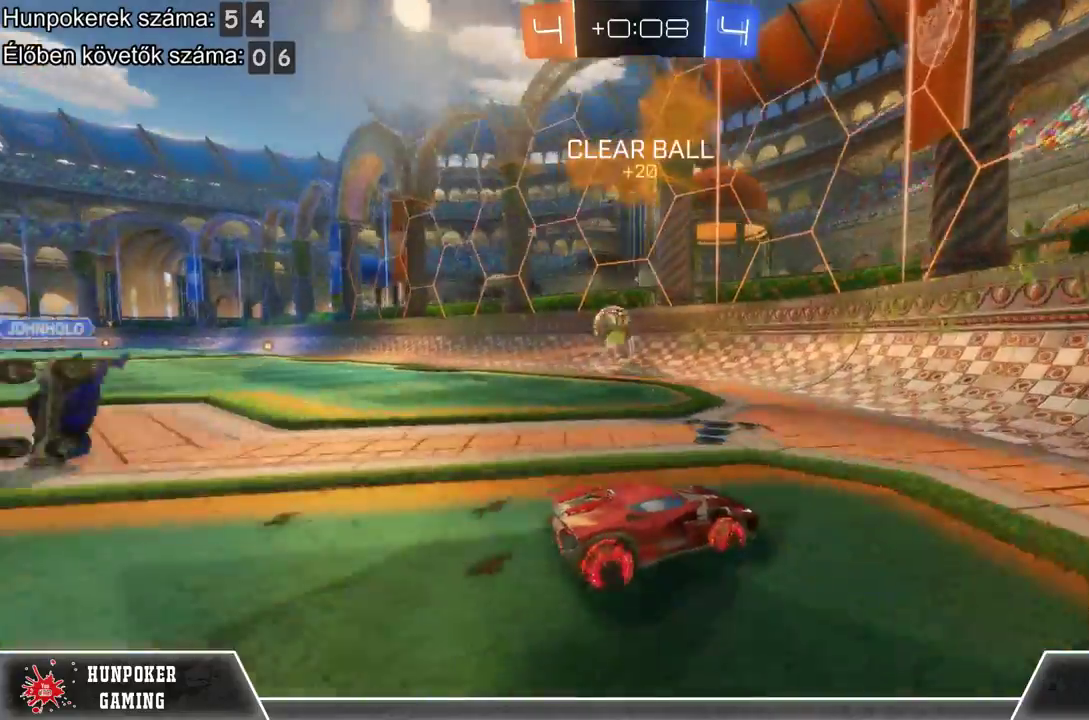
{"buttons": [], "left_stick": "left", "right_stick": "center", "events": [[33, "B", "down"], [167, "B", "up"], [167, "R2", "up"]]}
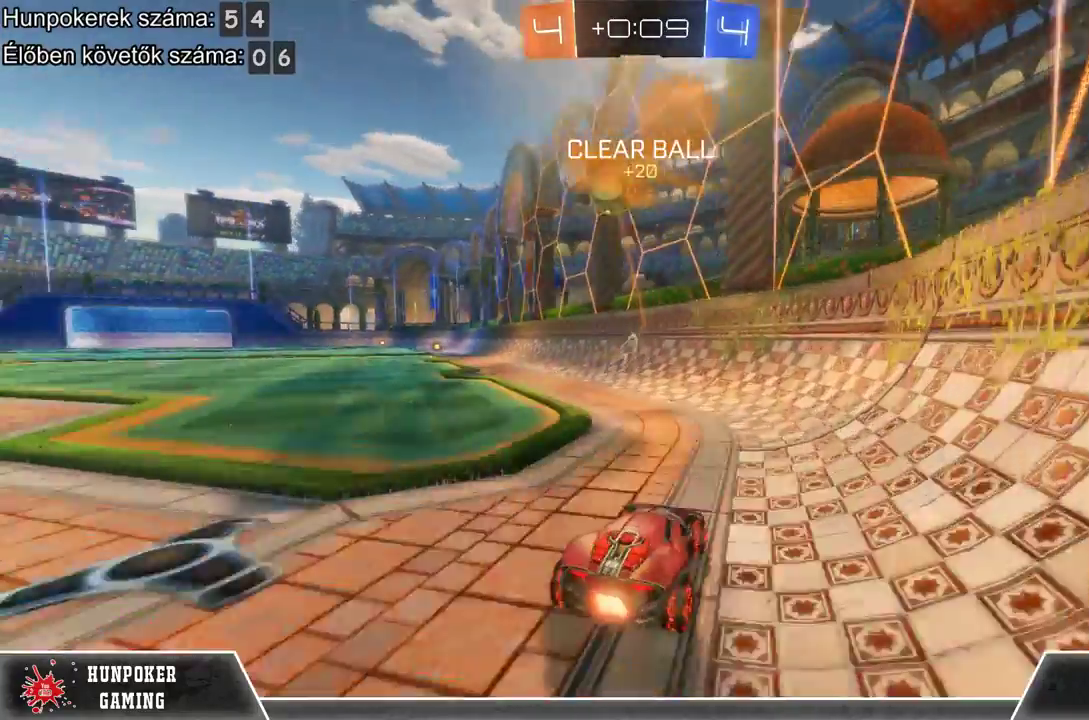
{"buttons": ["R2"], "left_stick": "left", "right_stick": "center", "events": [[167, "left_stick", "center"], [233, "L2", "down"], [400, "R2", "down"], [433, "L2", "up"], [500, "left_stick", "left"]]}
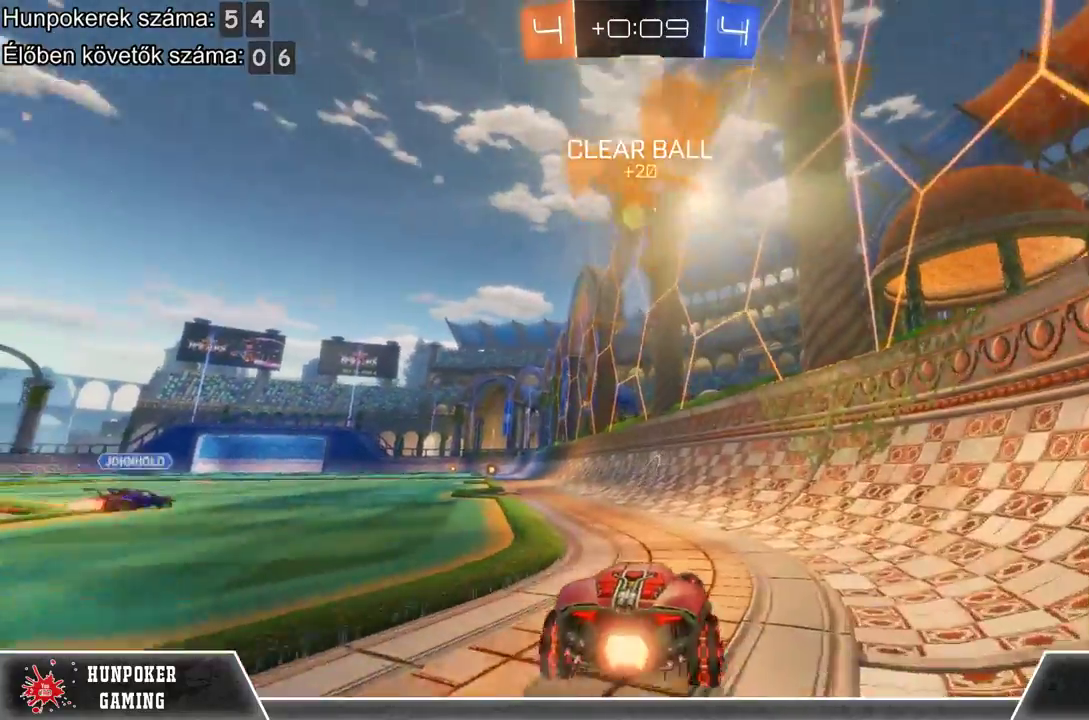
{"buttons": ["R2"], "left_stick": "center", "right_stick": "center", "events": [[33, "R2", "up"], [267, "left_stick", "center"], [433, "R2", "down"]]}
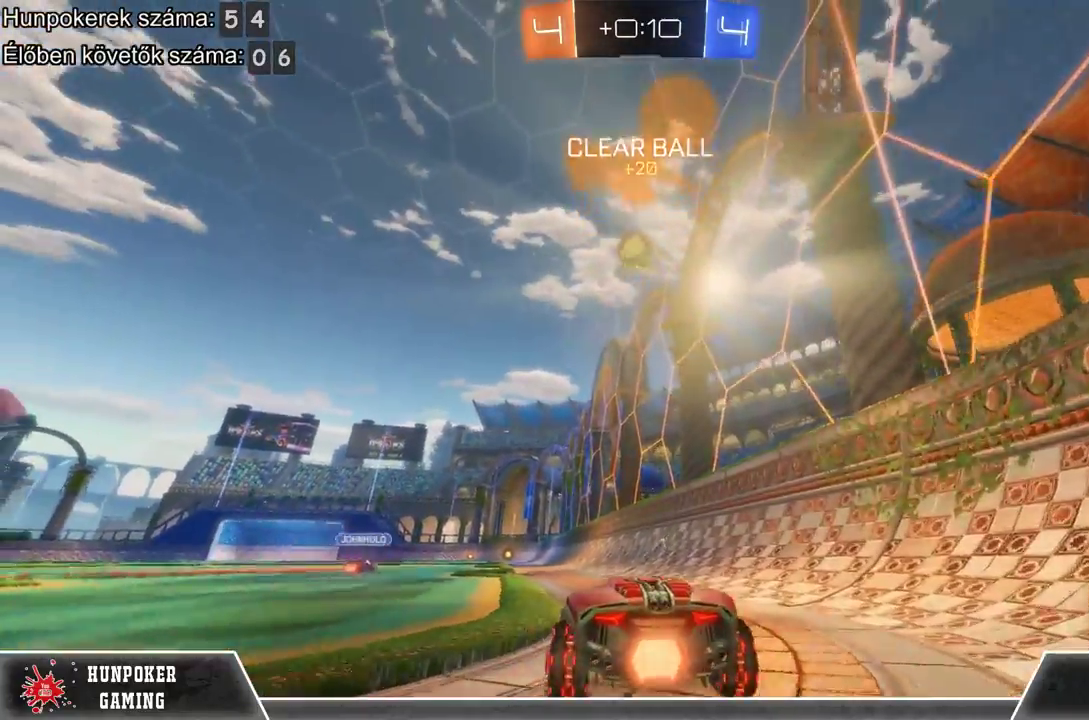
{"buttons": [], "left_stick": "center", "right_stick": "center", "events": [[167, "R2", "up"], [167, "left_stick", "left"], [400, "left_stick", "center"]]}
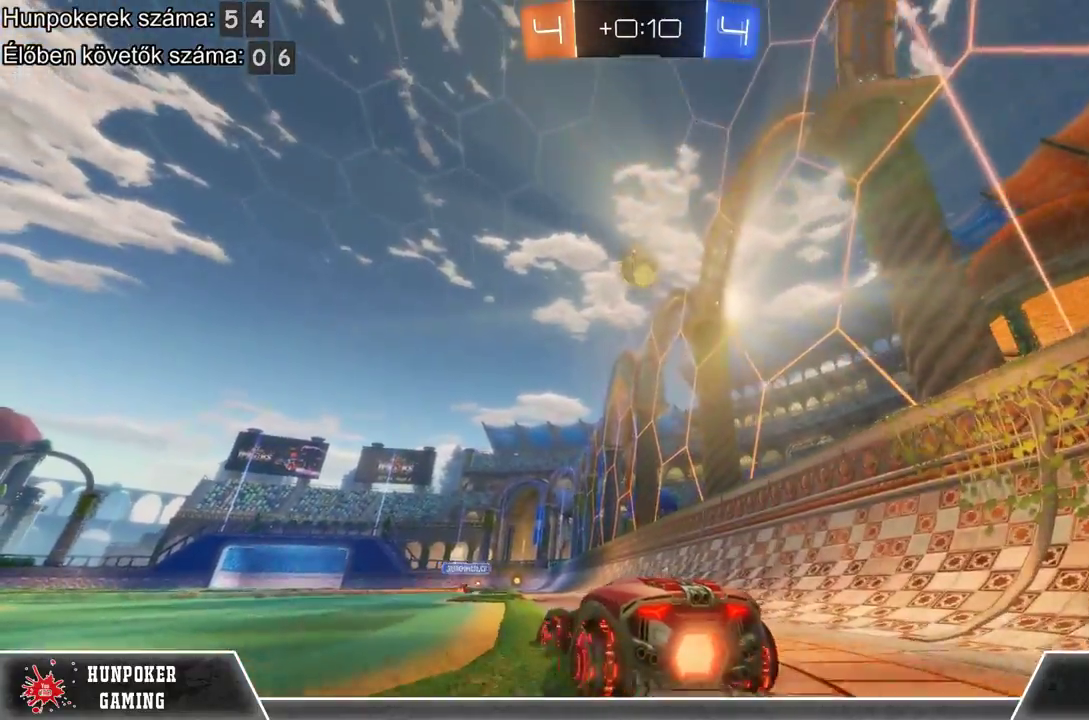
{"buttons": [], "left_stick": "center", "right_stick": "center", "events": []}
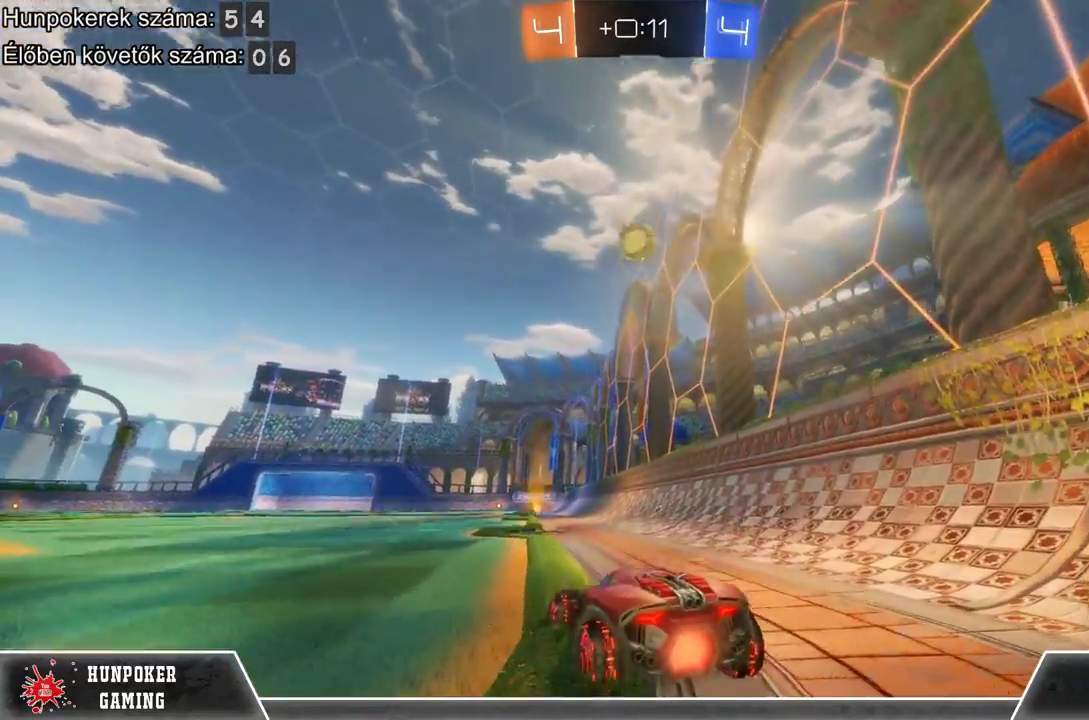
{"buttons": ["L2"], "left_stick": "left", "right_stick": "center", "events": [[133, "left_stick", "left"], [167, "L2", "down"]]}
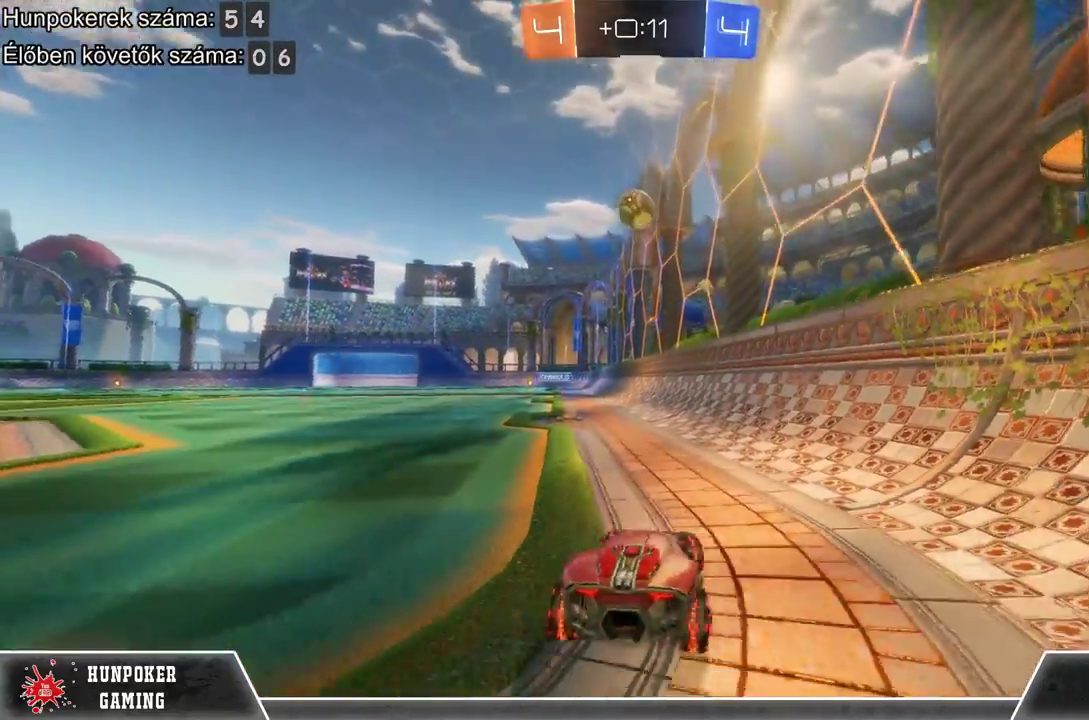
{"buttons": ["L2"], "left_stick": "center", "right_stick": "center", "events": [[433, "left_stick", "center"]]}
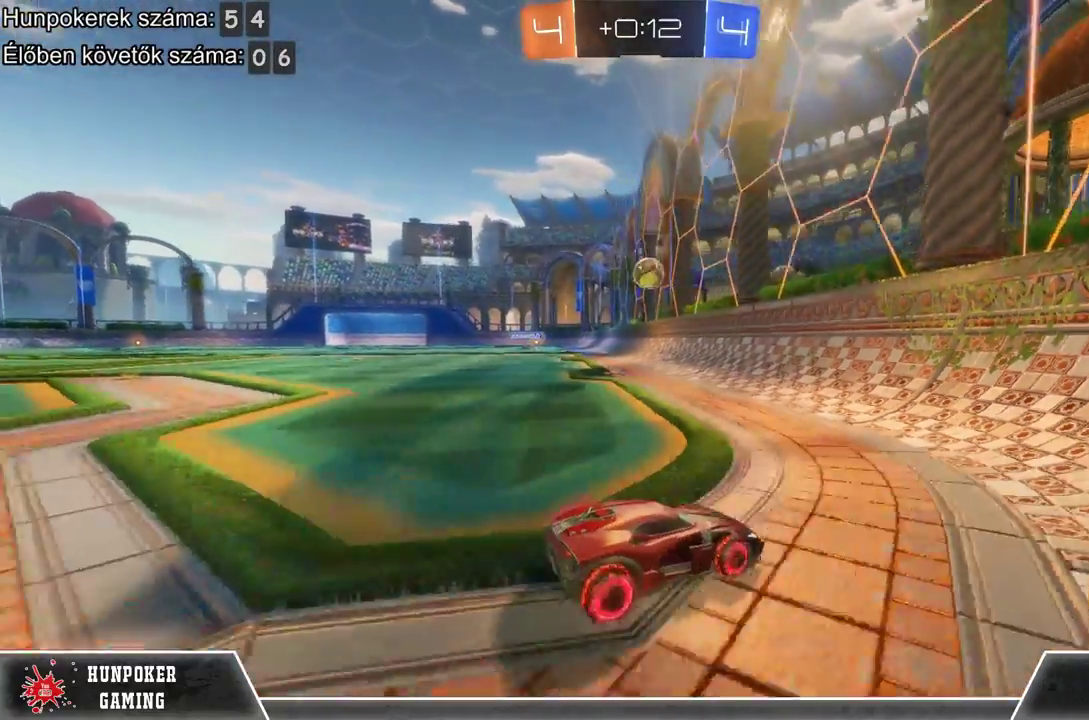
{"buttons": ["L2"], "left_stick": "right", "right_stick": "center", "events": [[233, "left_stick", "right"]]}
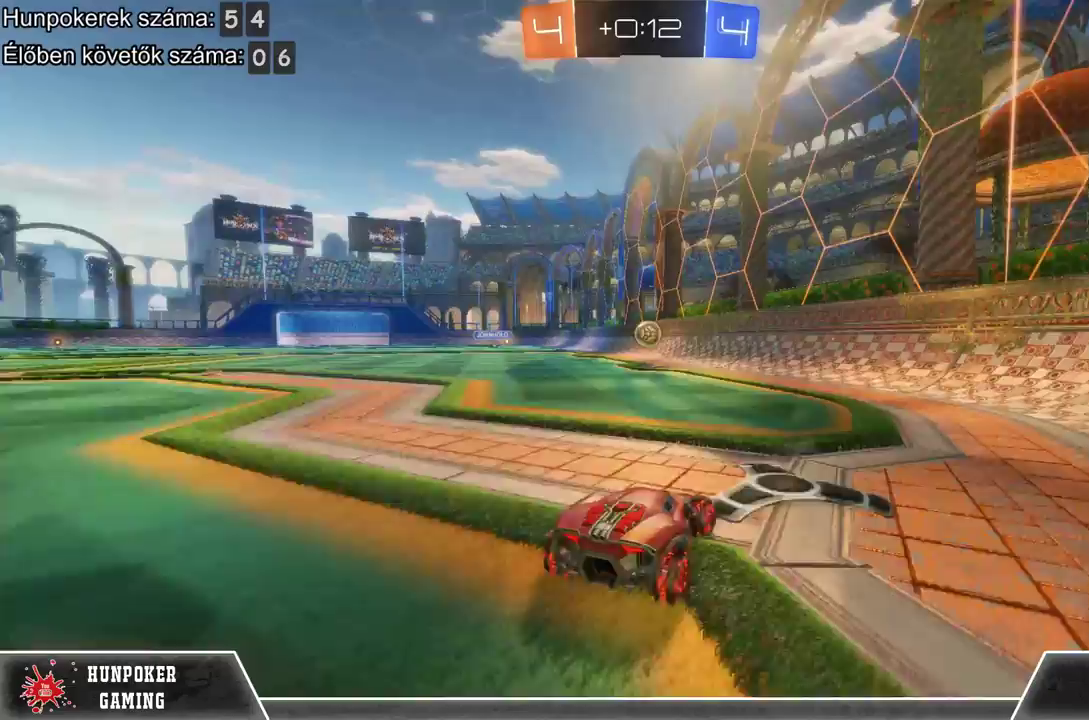
{"buttons": ["R2"], "left_stick": "center", "right_stick": "center", "events": [[67, "L2", "up"], [67, "R2", "down"], [100, "left_stick", "center"], [267, "left_stick", "left"], [467, "left_stick", "center"]]}
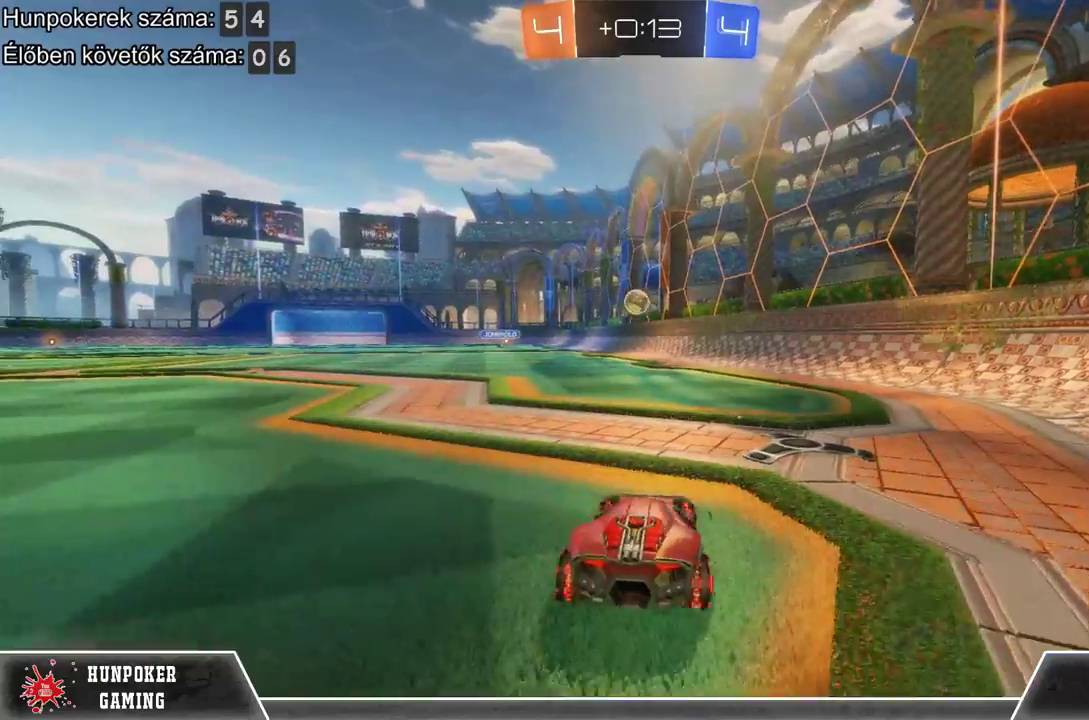
{"buttons": ["L2"], "left_stick": "left", "right_stick": "center", "events": [[33, "R2", "up"], [200, "L2", "down"], [333, "left_stick", "left"]]}
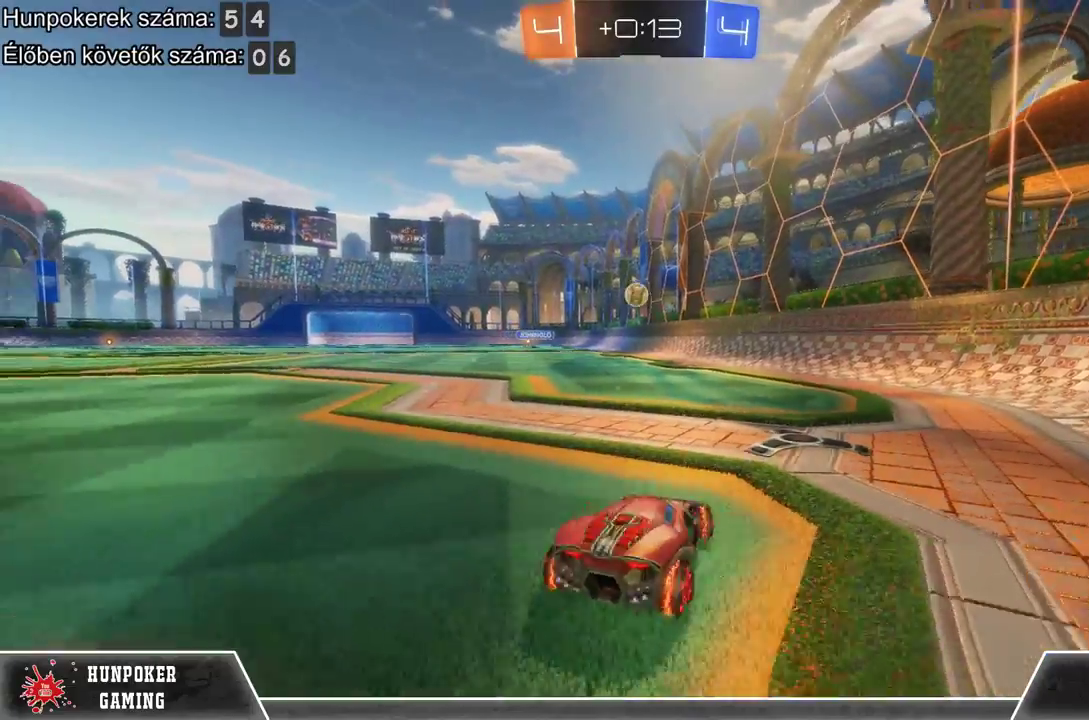
{"buttons": ["L2"], "left_stick": "center", "right_stick": "center", "events": [[367, "left_stick", "center"]]}
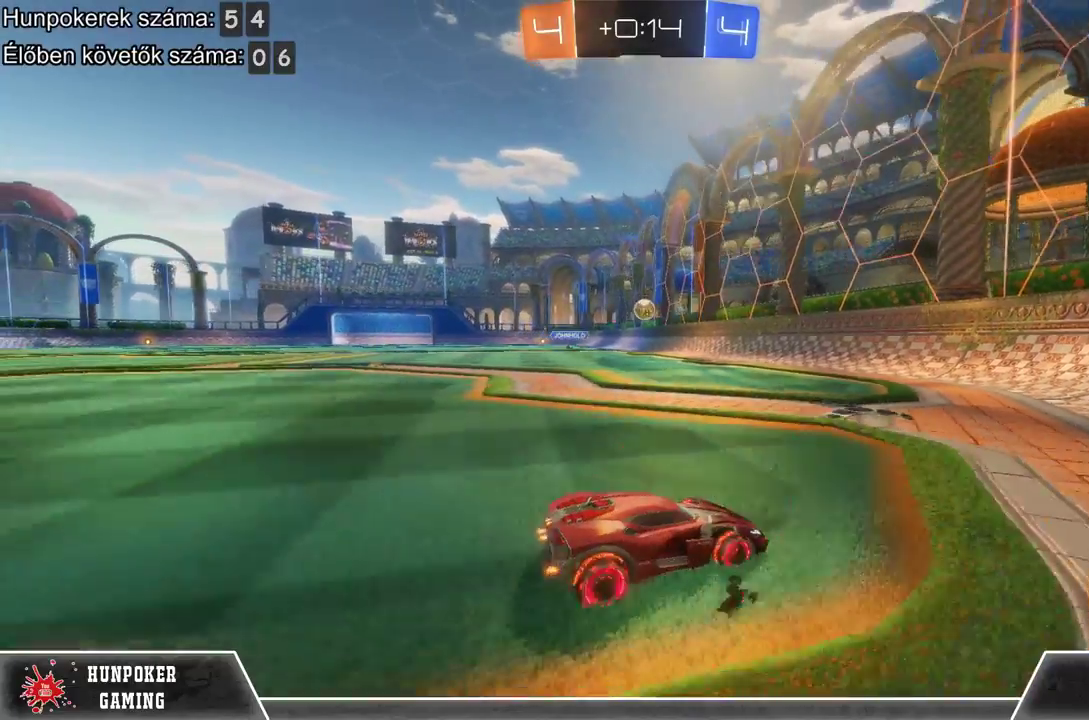
{"buttons": ["L2"], "left_stick": "center", "right_stick": "center", "events": []}
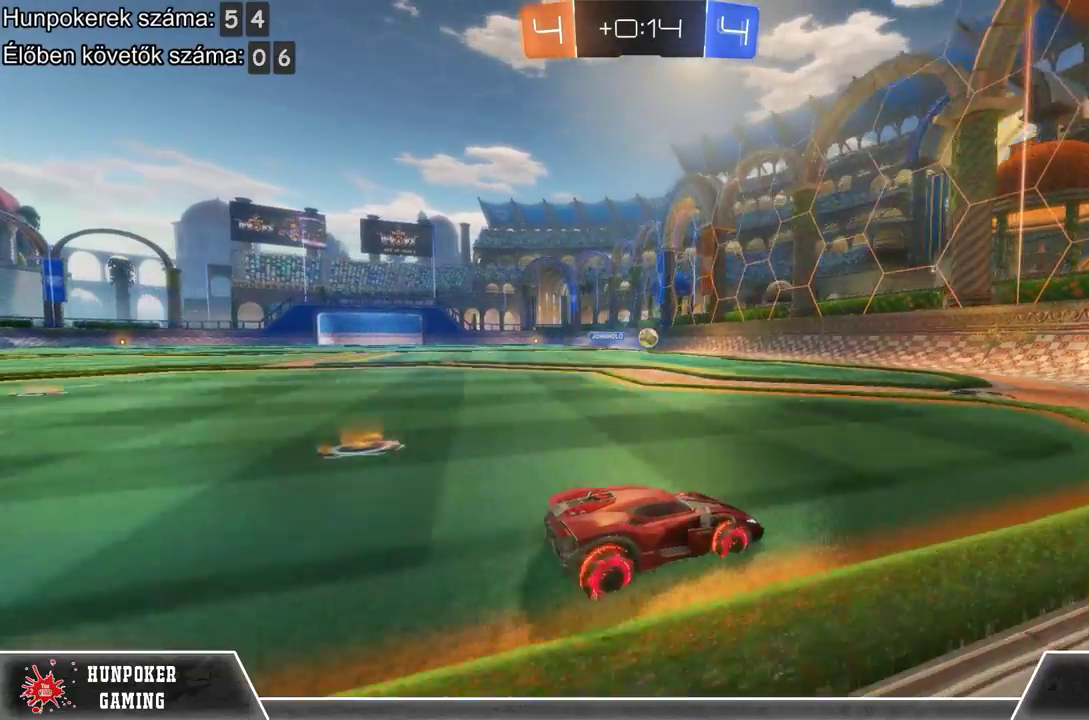
{"buttons": ["L2"], "left_stick": "center", "right_stick": "center", "events": [[267, "left_stick", "right"], [467, "left_stick", "center"]]}
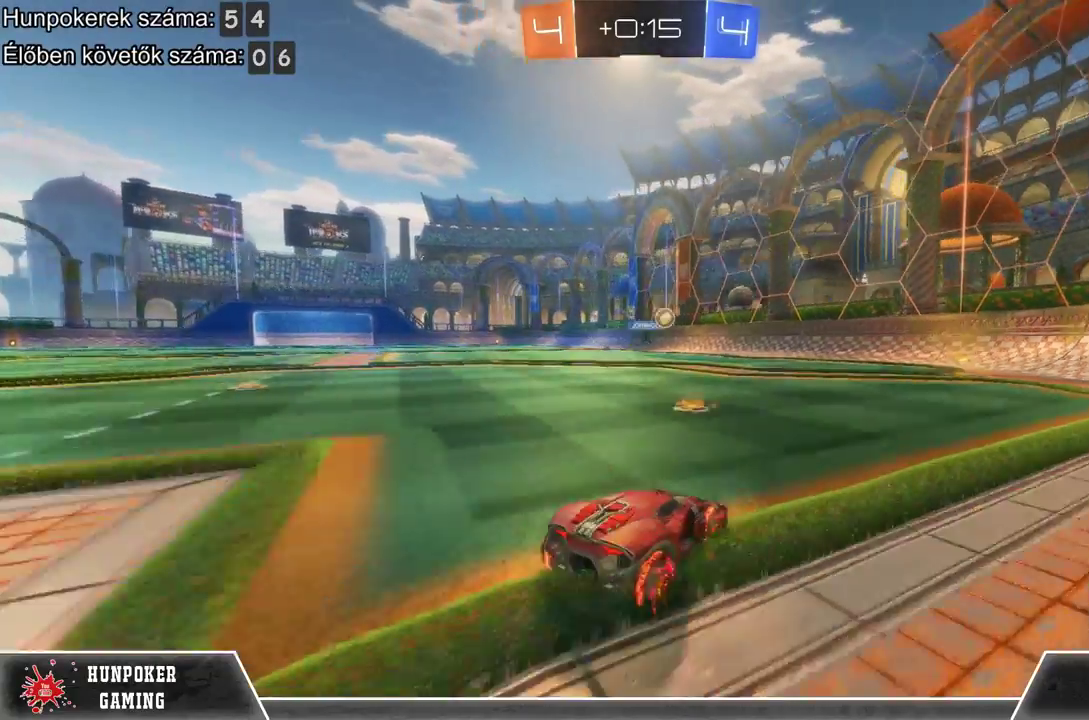
{"buttons": ["R2"], "left_stick": "center", "right_stick": "center", "events": [[100, "L2", "up"], [433, "R2", "down"]]}
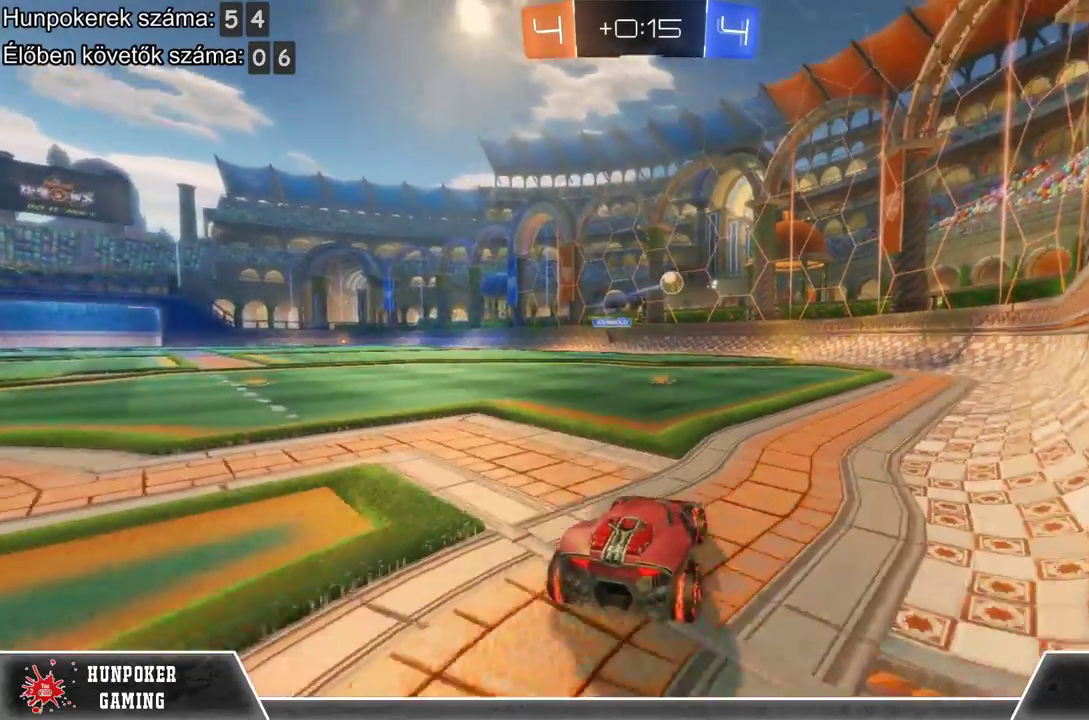
{"buttons": [], "left_stick": "center", "right_stick": "center", "events": [[100, "left_stick", "right"], [267, "R2", "up"], [300, "left_stick", "center"]]}
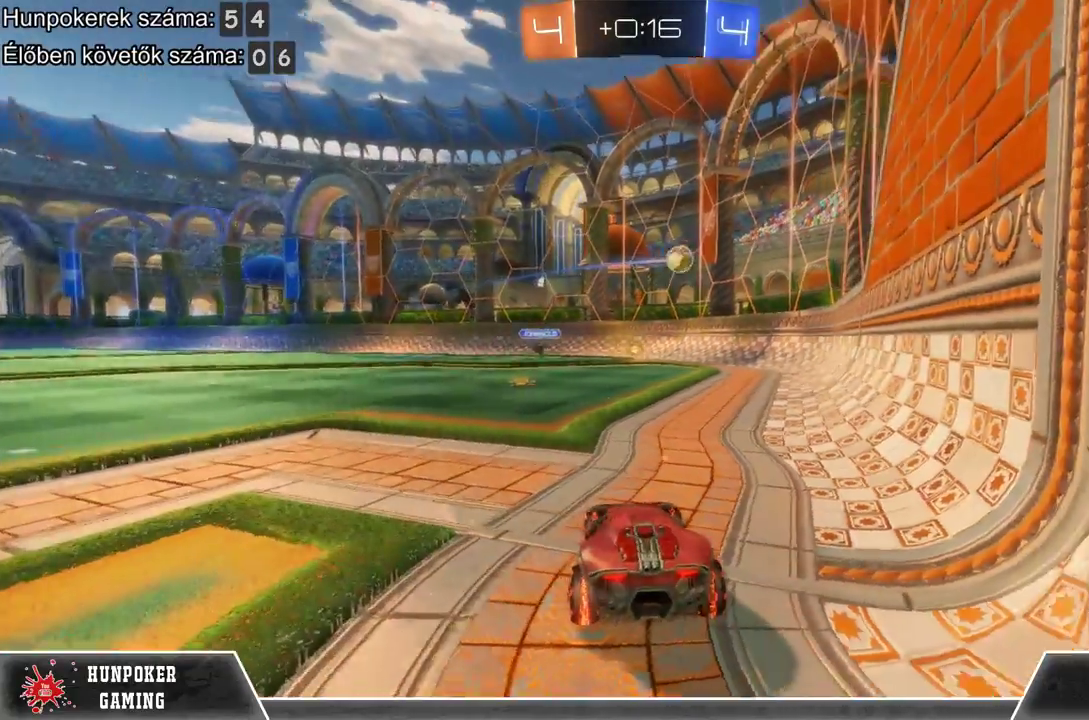
{"buttons": ["R1", "R2"], "left_stick": "center", "right_stick": "center", "events": [[233, "R2", "down"], [333, "left_stick", "right"], [400, "left_stick", "center"], [500, "R1", "down"]]}
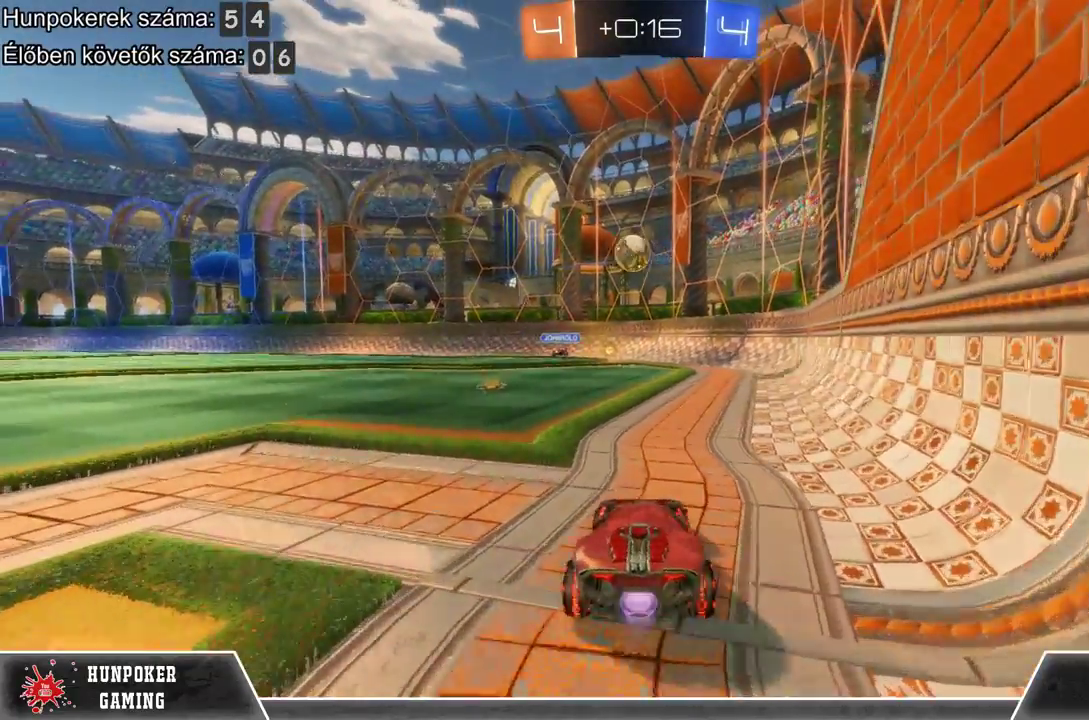
{"buttons": ["R2"], "left_stick": "center", "right_stick": "center", "events": [[67, "left_stick", "left"], [167, "R1", "up"], [267, "left_stick", "center"], [300, "R1", "down"], [467, "R1", "up"]]}
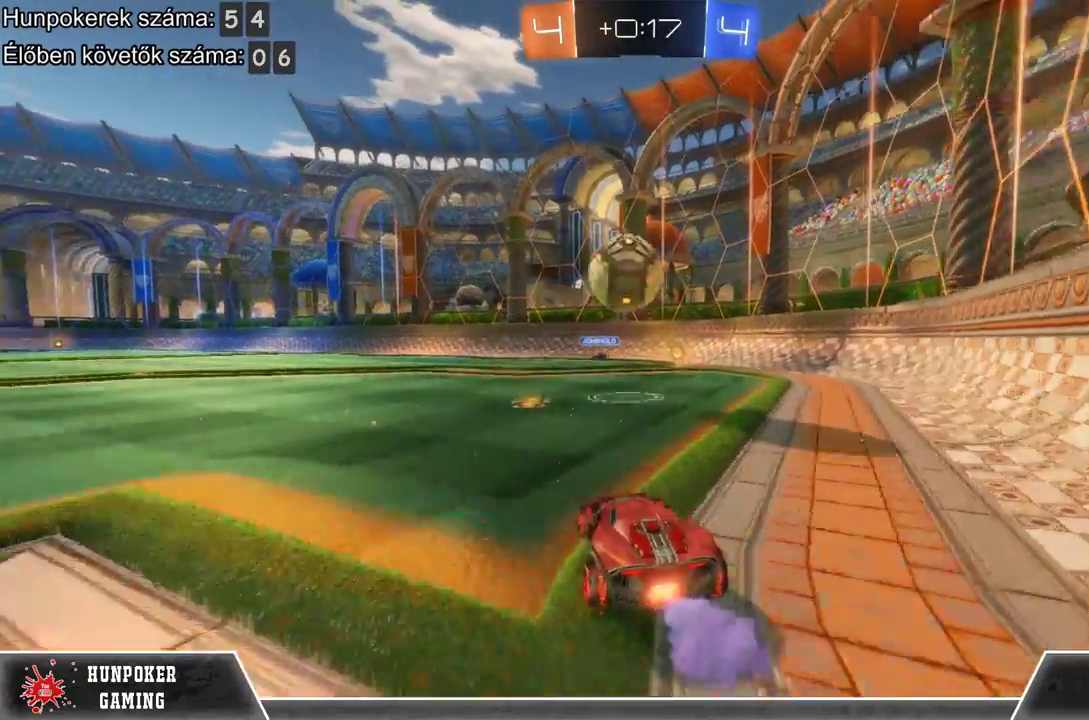
{"buttons": ["R2"], "left_stick": "left", "right_stick": "center", "events": [[67, "left_stick", "up"], [100, "A", "down"], [200, "left_stick", "up-left"], [267, "A", "up"], [333, "A", "down"], [367, "left_stick", "left"], [500, "A", "up"]]}